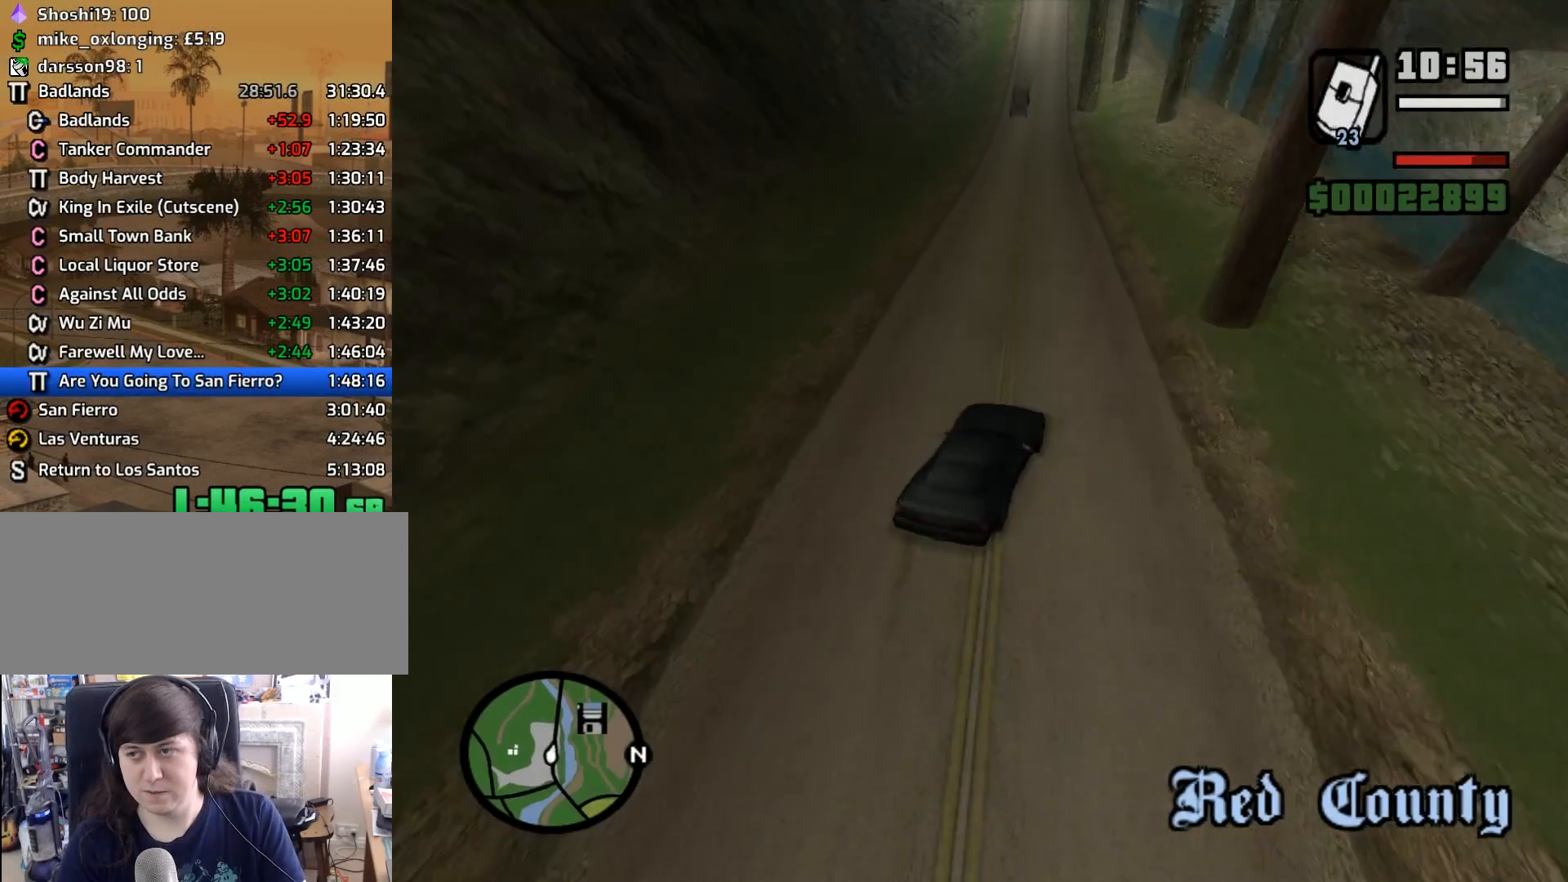
Gameplay with keyboard and mouse; each line is a JSON object with the keys and mouse buttons held at the frame after it. "events" lists presses ("down") and releases ("up") of "1", "2", "3", "4", "5", "6", "8", "a", "alt", "c", "ctrl", "d", "down", "e", "escape", "f", "f1", "f2", "f3", "g", "h", "left", "num2", "q", "r", "right", "s", "shift", "space", "tab", "up", "v", "w", "x", "z", "mouse_left", "mouse_middle", "mouse_right", "mouse_wheel_up" and "mouse_wheel_down" between this image and that frame as [ms after this image, input, new state], when the widget could be followed in between. "mouse_left", "mouse_middle", "mouse_right", "mouse_wheel_up", "mouse_wheel_down" = the "left", "middle", "right", "wheel_up", "wheel_down" buttons of the "mouse" list. No other keys are recorded. Mouse movement is not recorded.
{"keys": ["w"], "mouse": [], "events": [[217, "a", "up"], [350, "a", "down"], [483, "a", "up"]]}
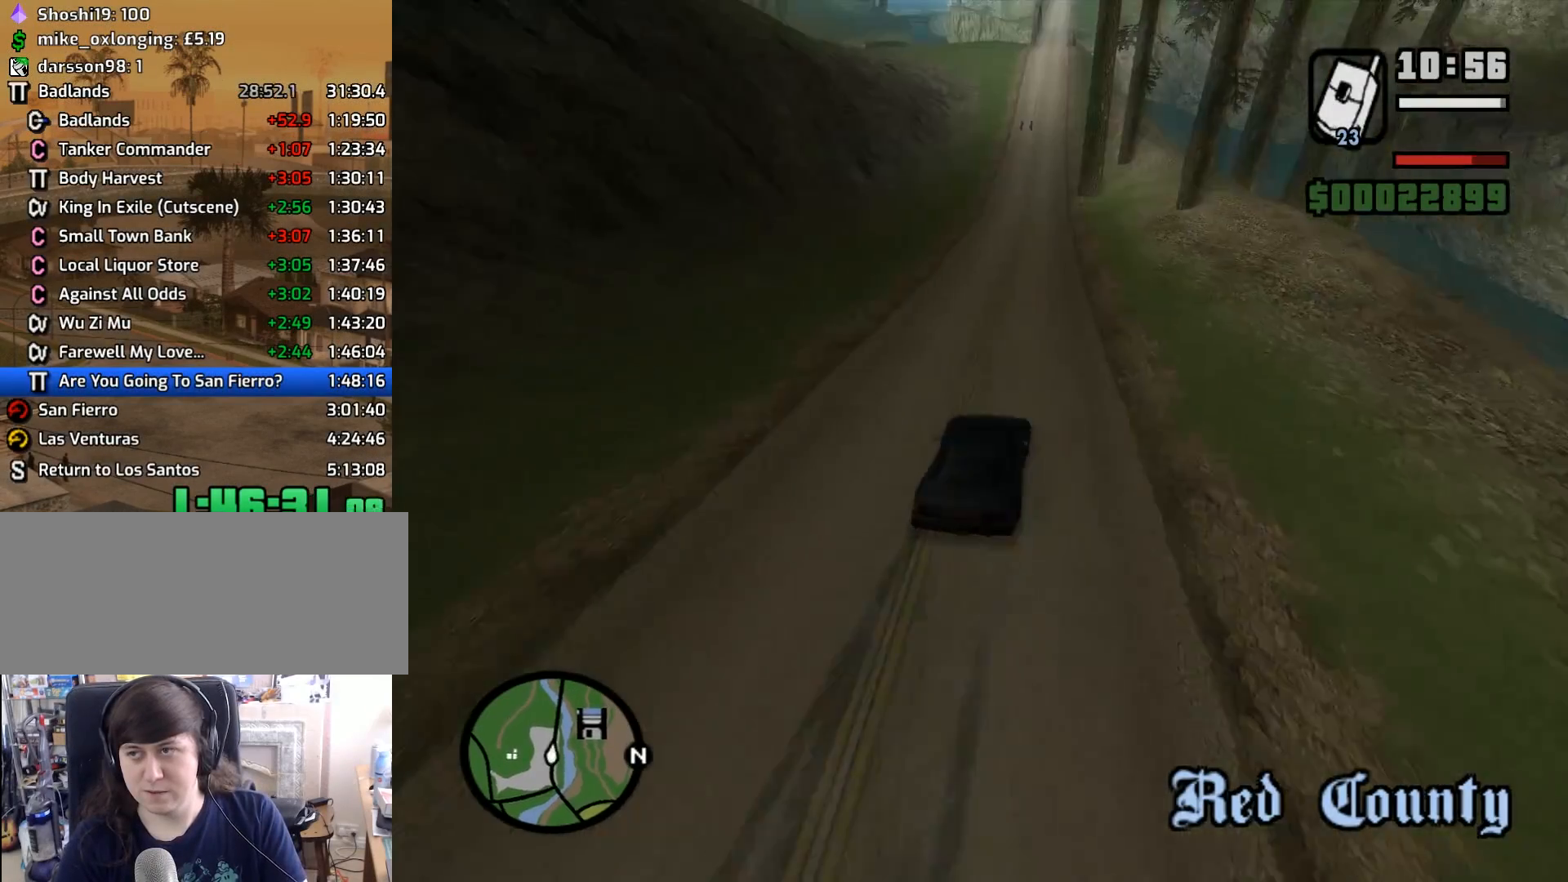
{"keys": ["w"], "mouse": [], "events": [[33, "d", "down"], [267, "a", "down"], [267, "d", "up"], [467, "a", "up"]]}
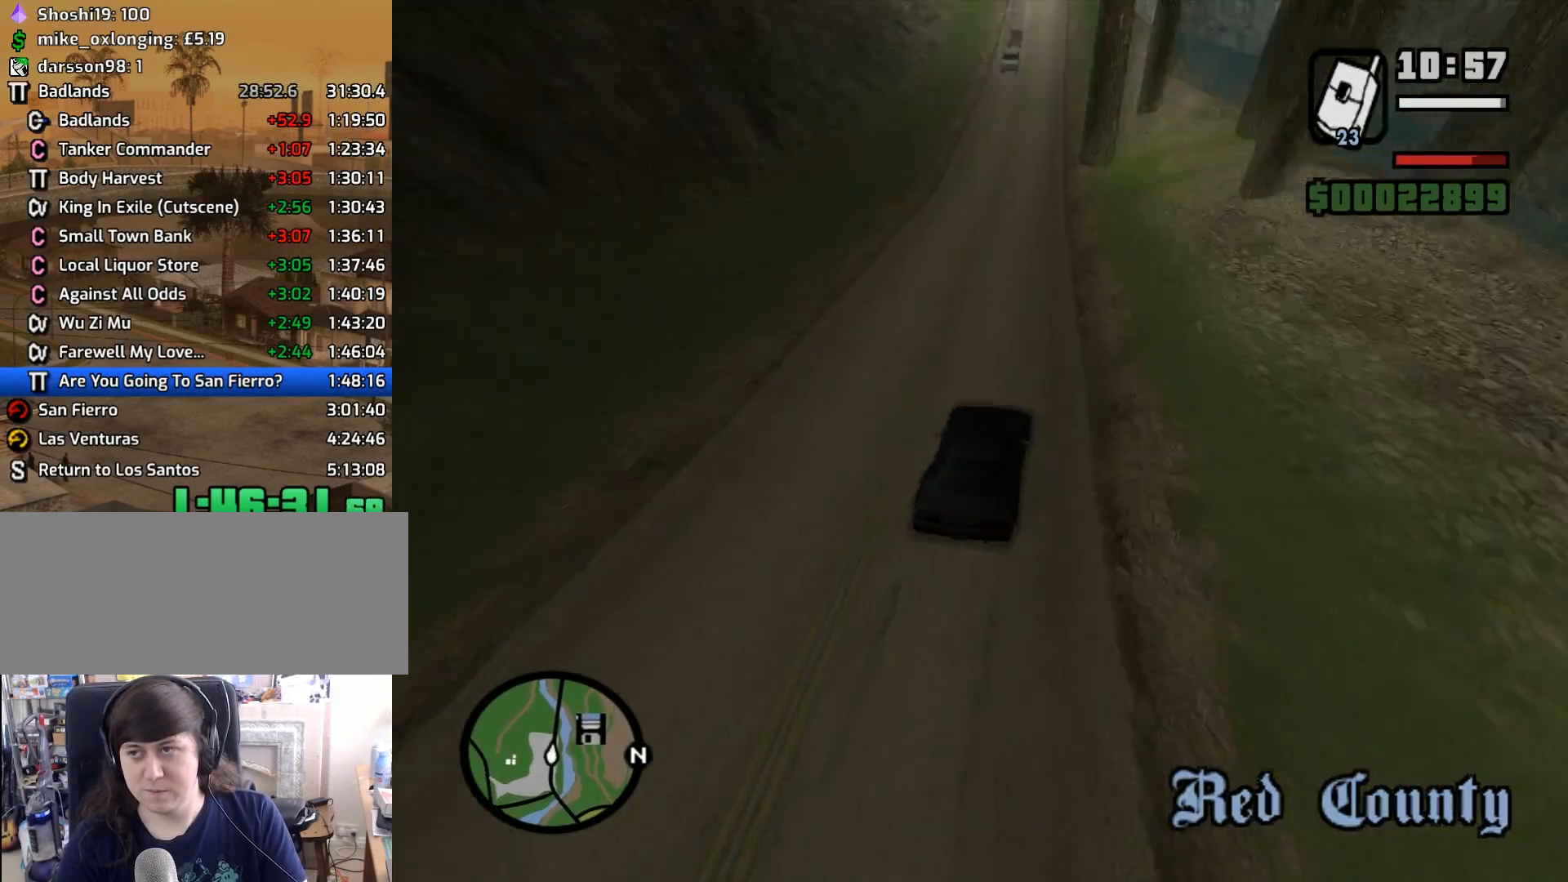
{"keys": ["w"], "mouse": [], "events": [[283, "a", "down"], [383, "a", "up"]]}
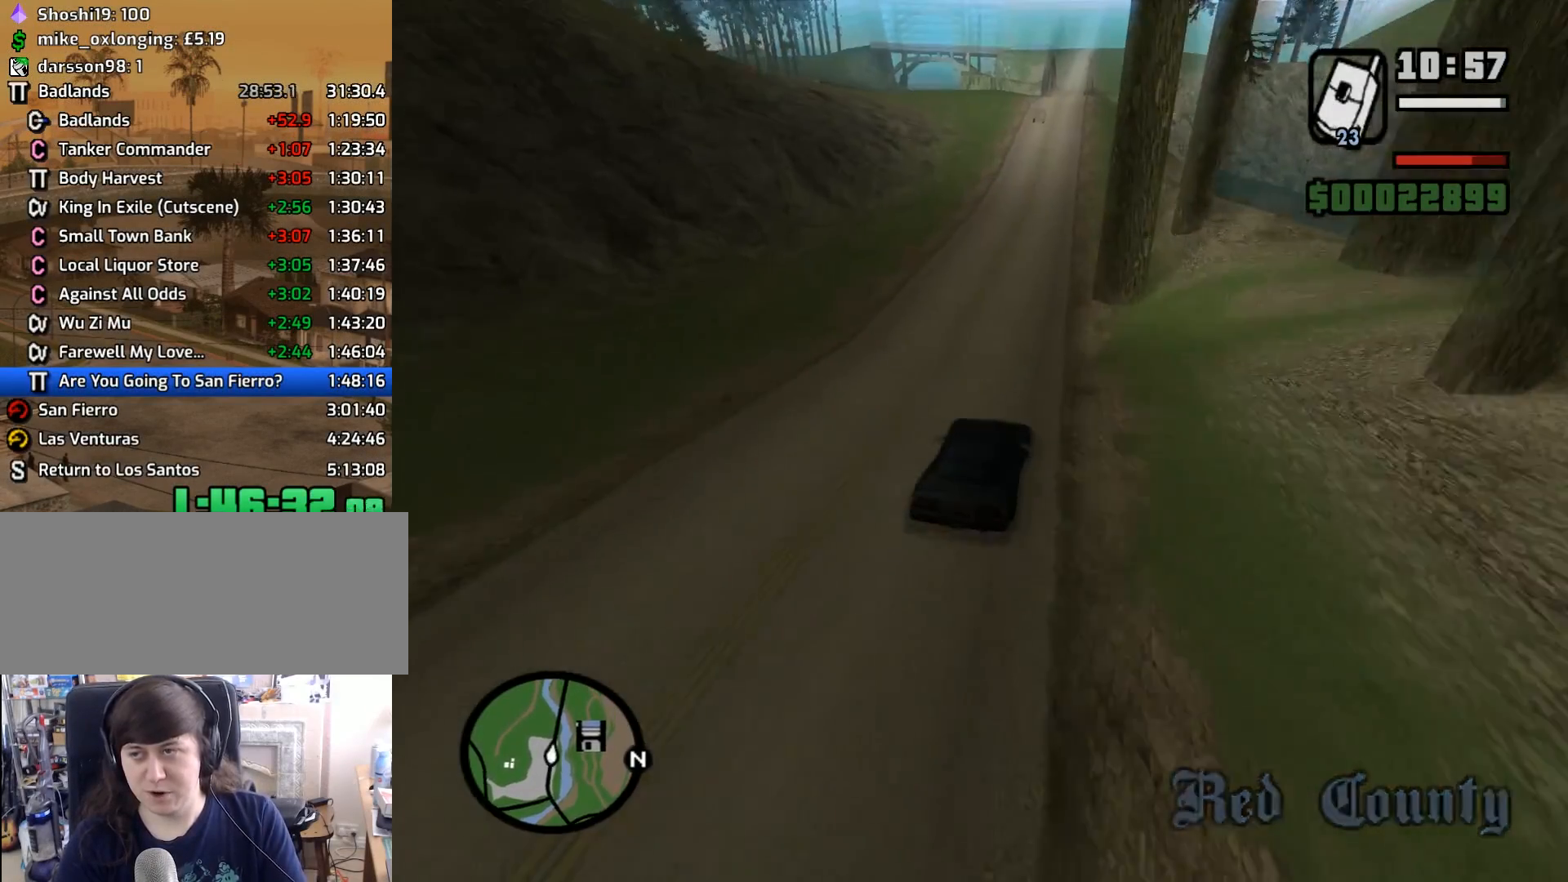
{"keys": ["w"], "mouse": [], "events": [[117, "a", "down"], [217, "a", "up"], [400, "d", "down"], [450, "d", "up"]]}
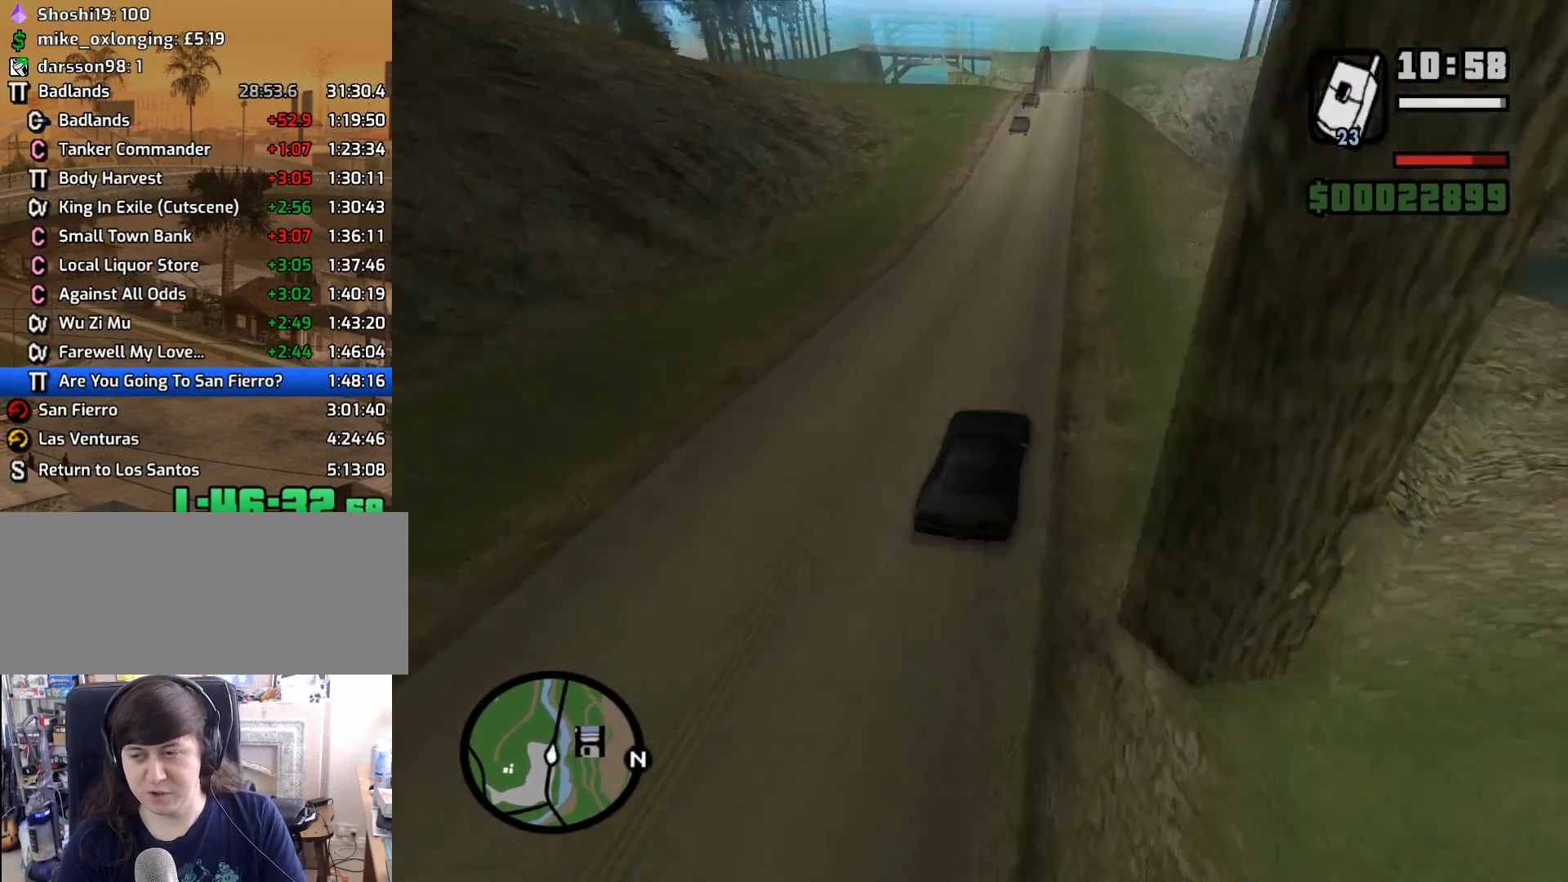
{"keys": ["w"], "mouse": [], "events": [[133, "a", "down"], [217, "a", "up"]]}
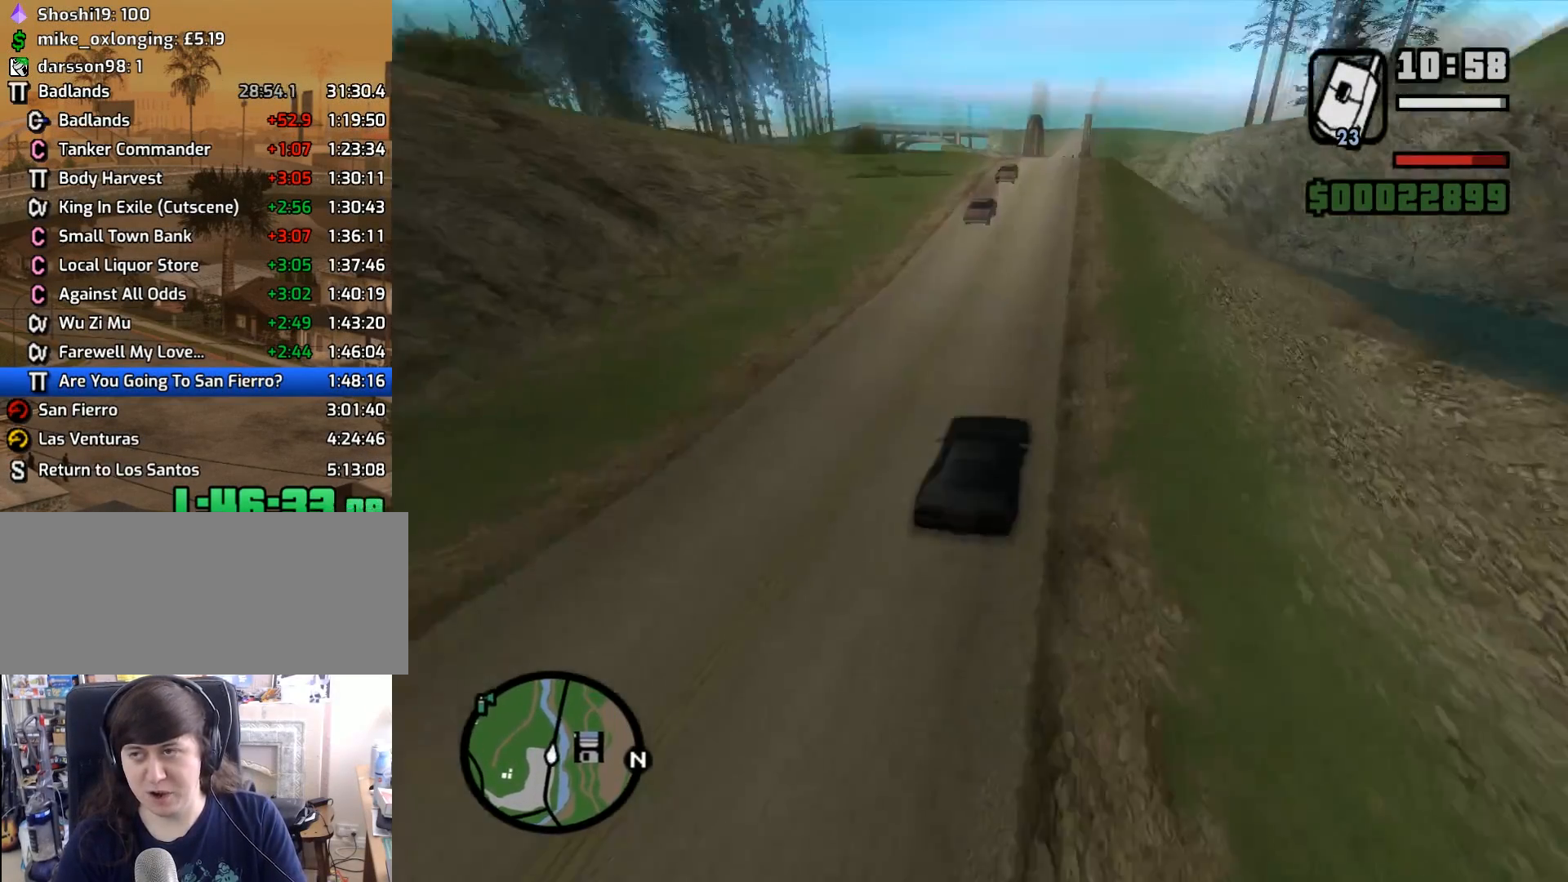
{"keys": ["w"], "mouse": [], "events": [[383, "a", "down"], [433, "a", "up"]]}
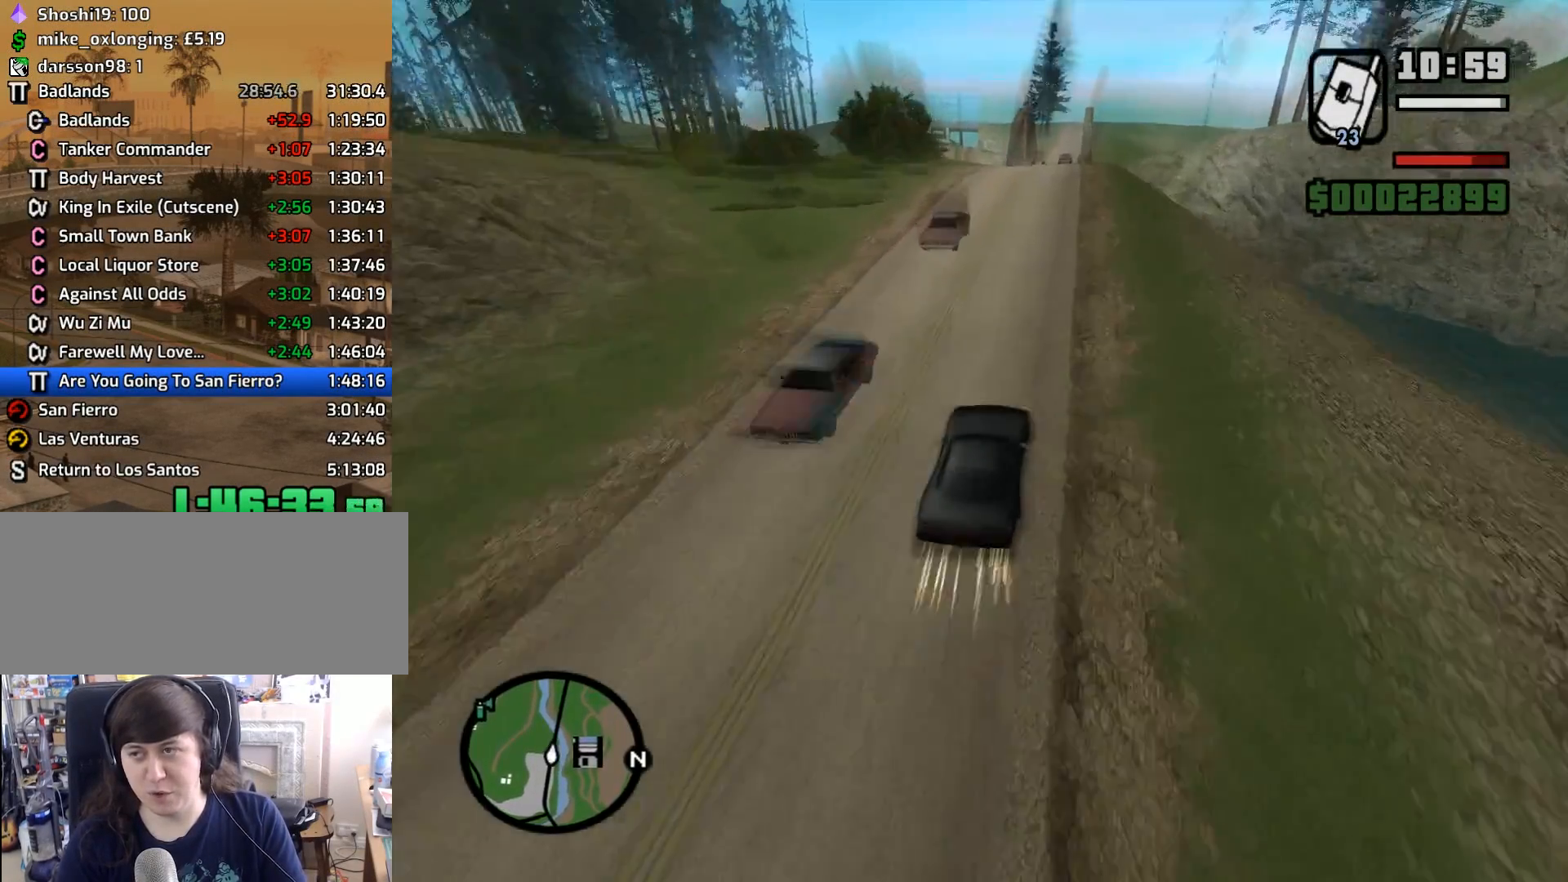
{"keys": ["w"], "mouse": [], "events": [[217, "d", "down"], [250, "d", "up"]]}
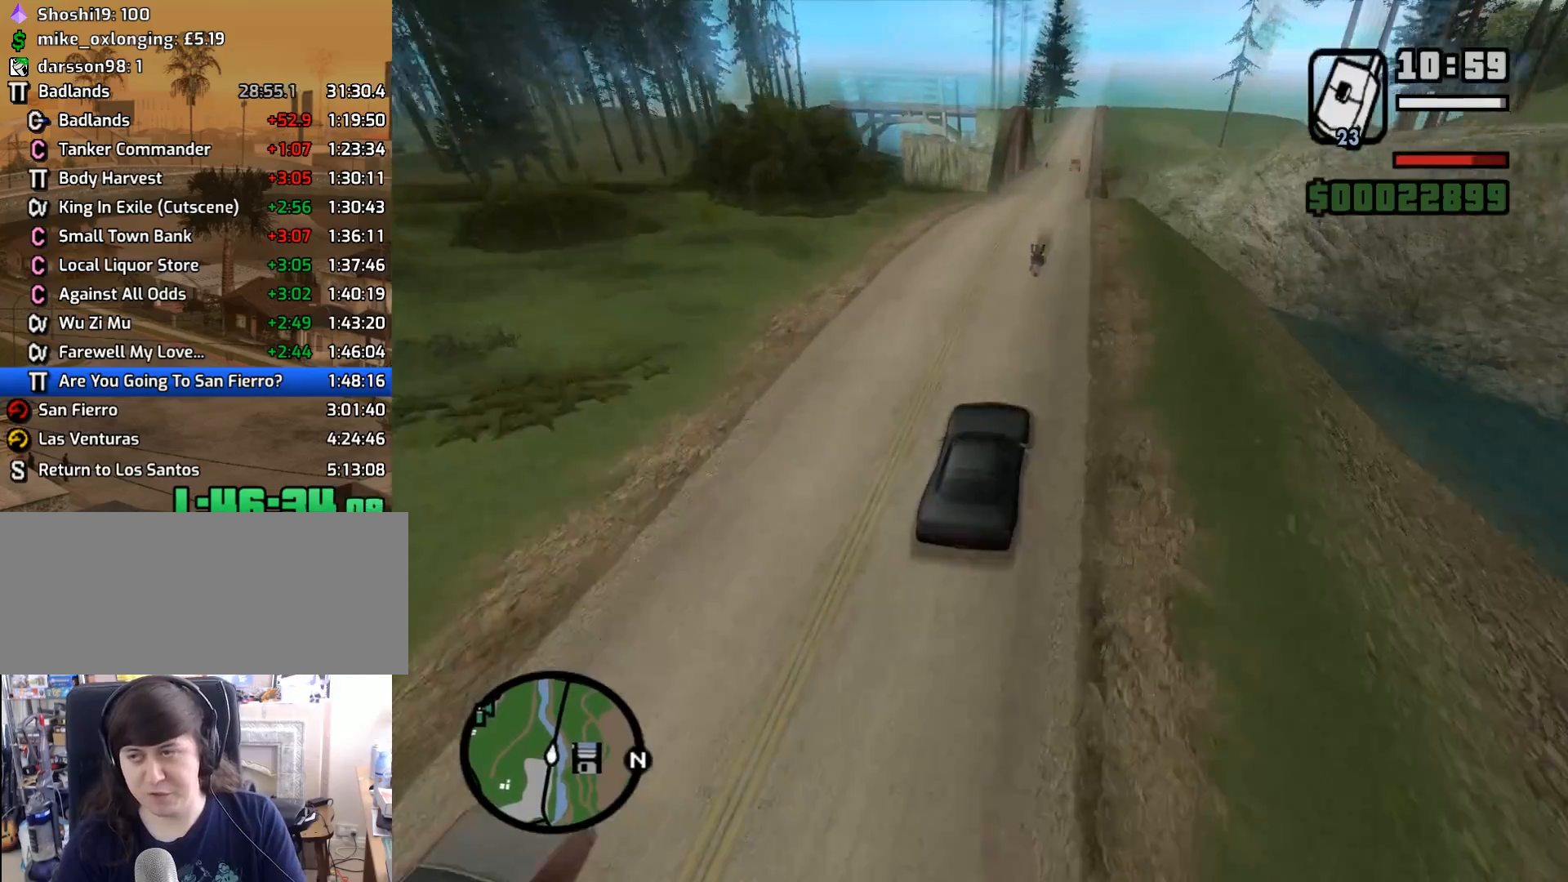
{"keys": [], "mouse": [], "events": [[217, "w", "up"]]}
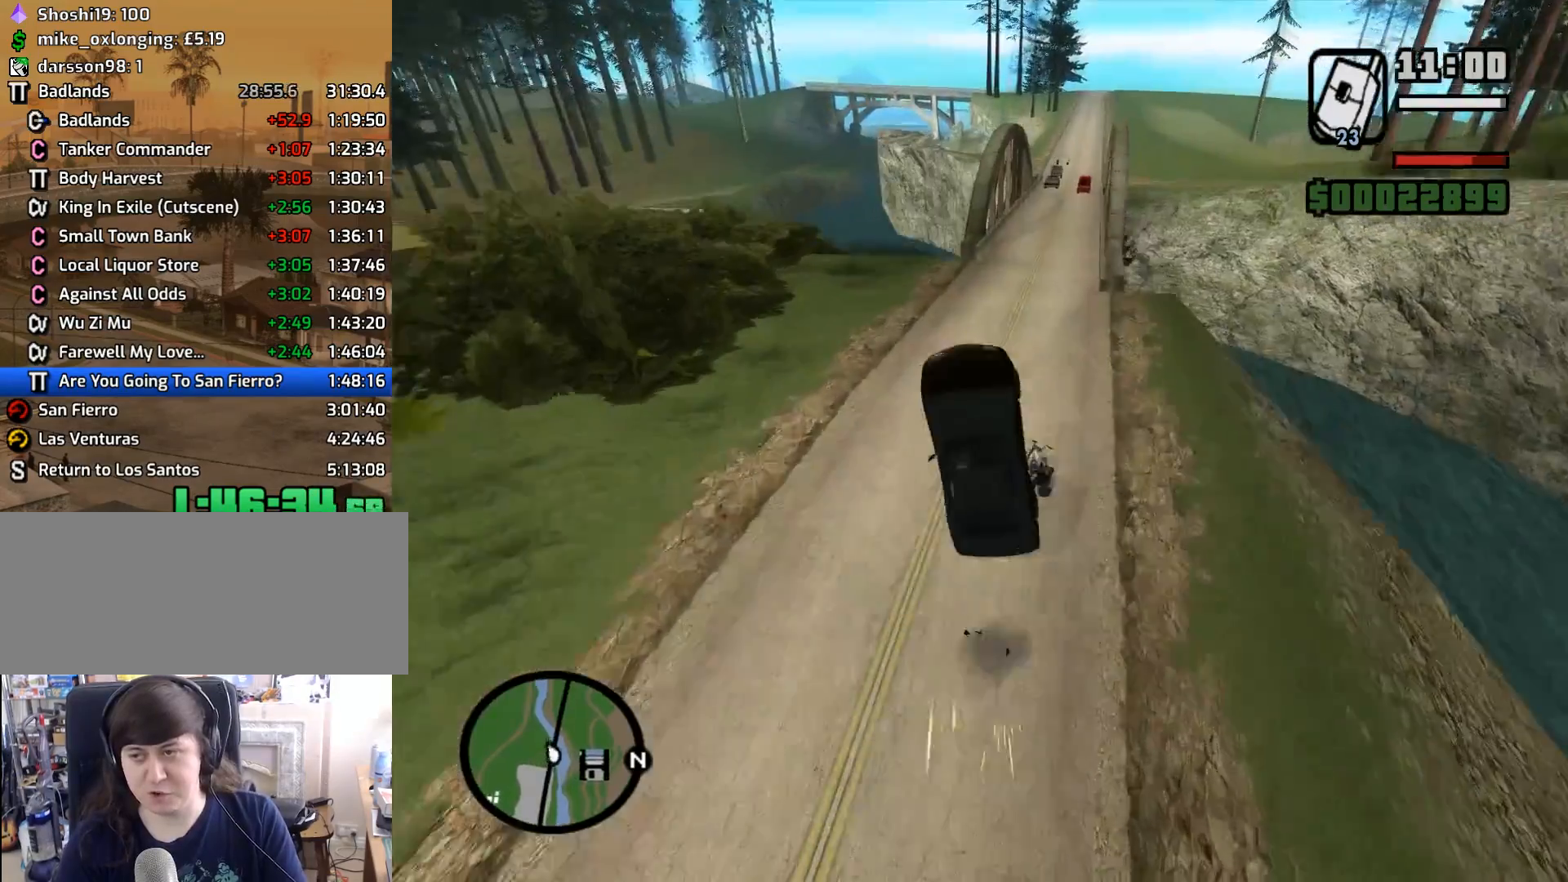
{"keys": [], "mouse": [], "events": [[200, "d", "down"], [283, "d", "up"]]}
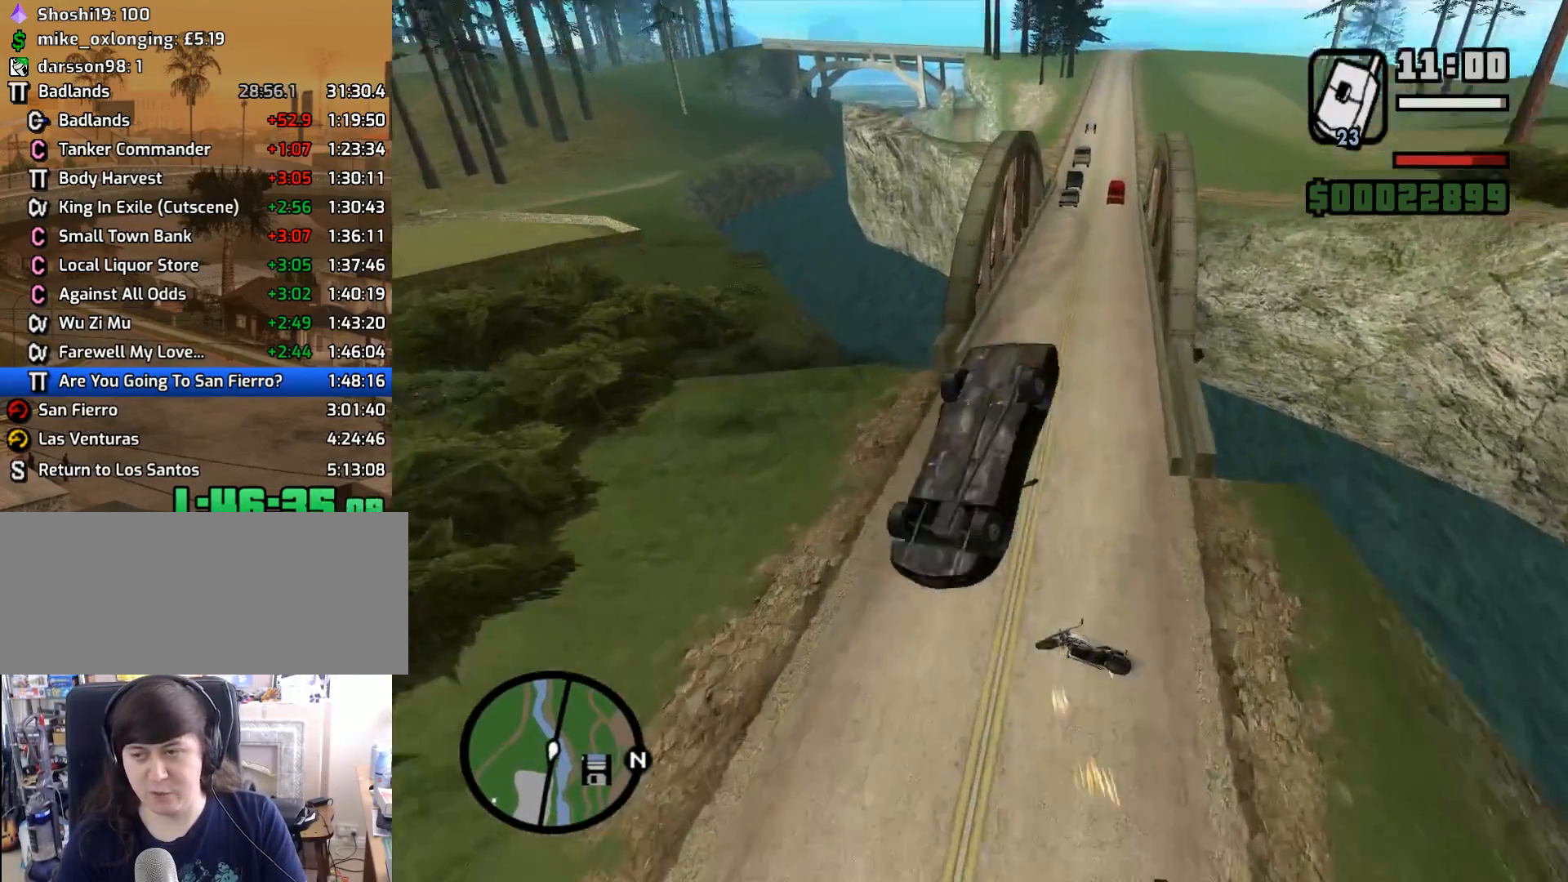
{"keys": ["d"], "mouse": [], "events": [[67, "2", "down"], [217, "d", "down"], [300, "2", "up"], [300, "d", "up"], [450, "d", "down"]]}
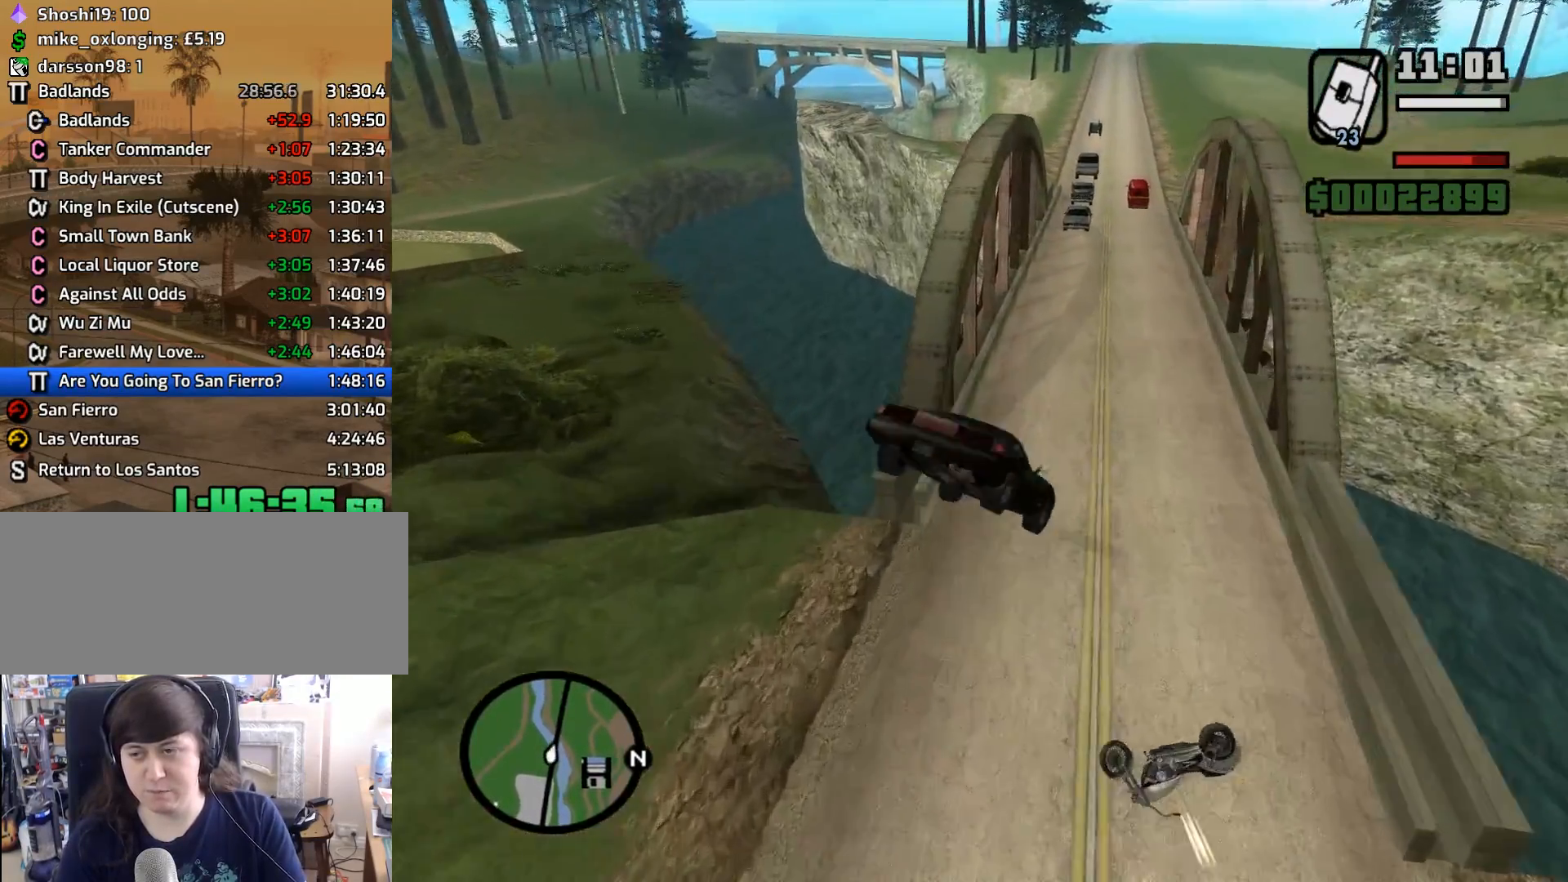
{"keys": ["d"], "mouse": [], "events": []}
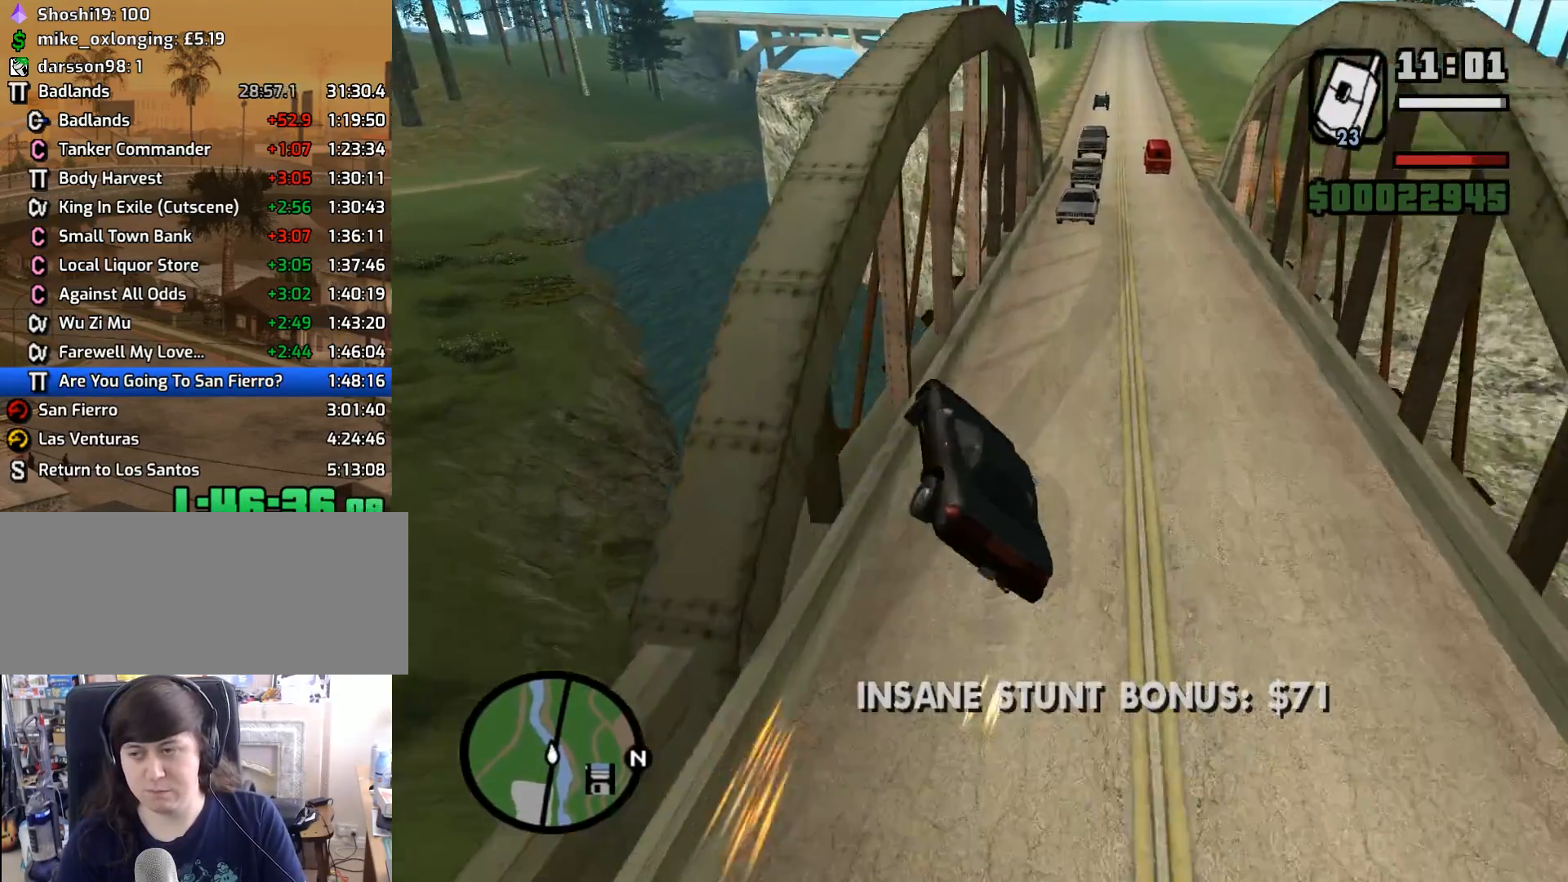
{"keys": ["d", "w"], "mouse": [], "events": [[50, "w", "down"]]}
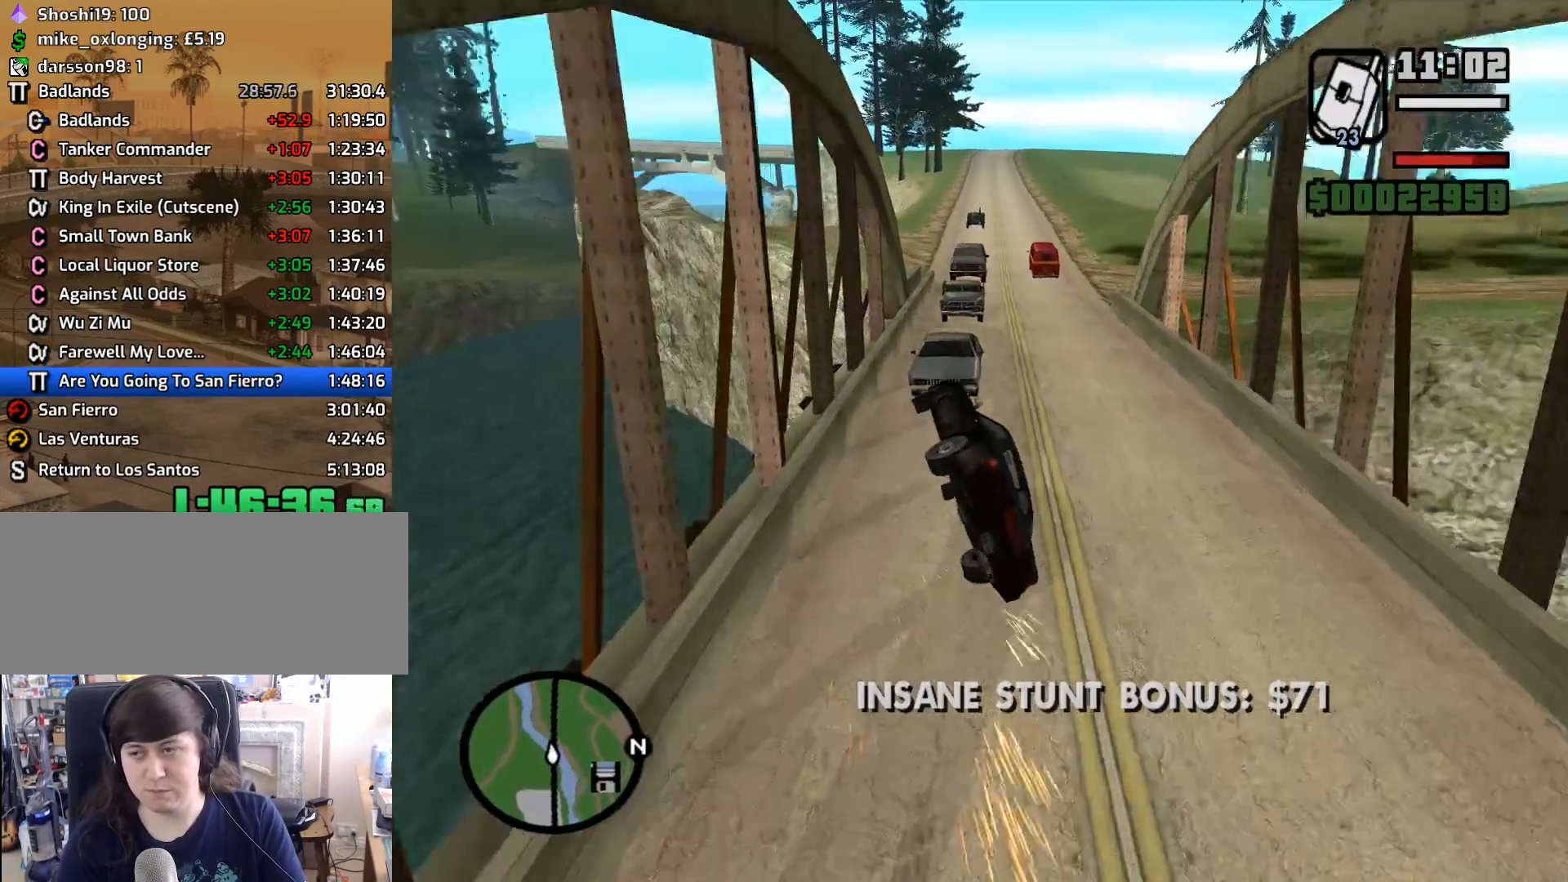
{"keys": ["d", "w"], "mouse": [], "events": []}
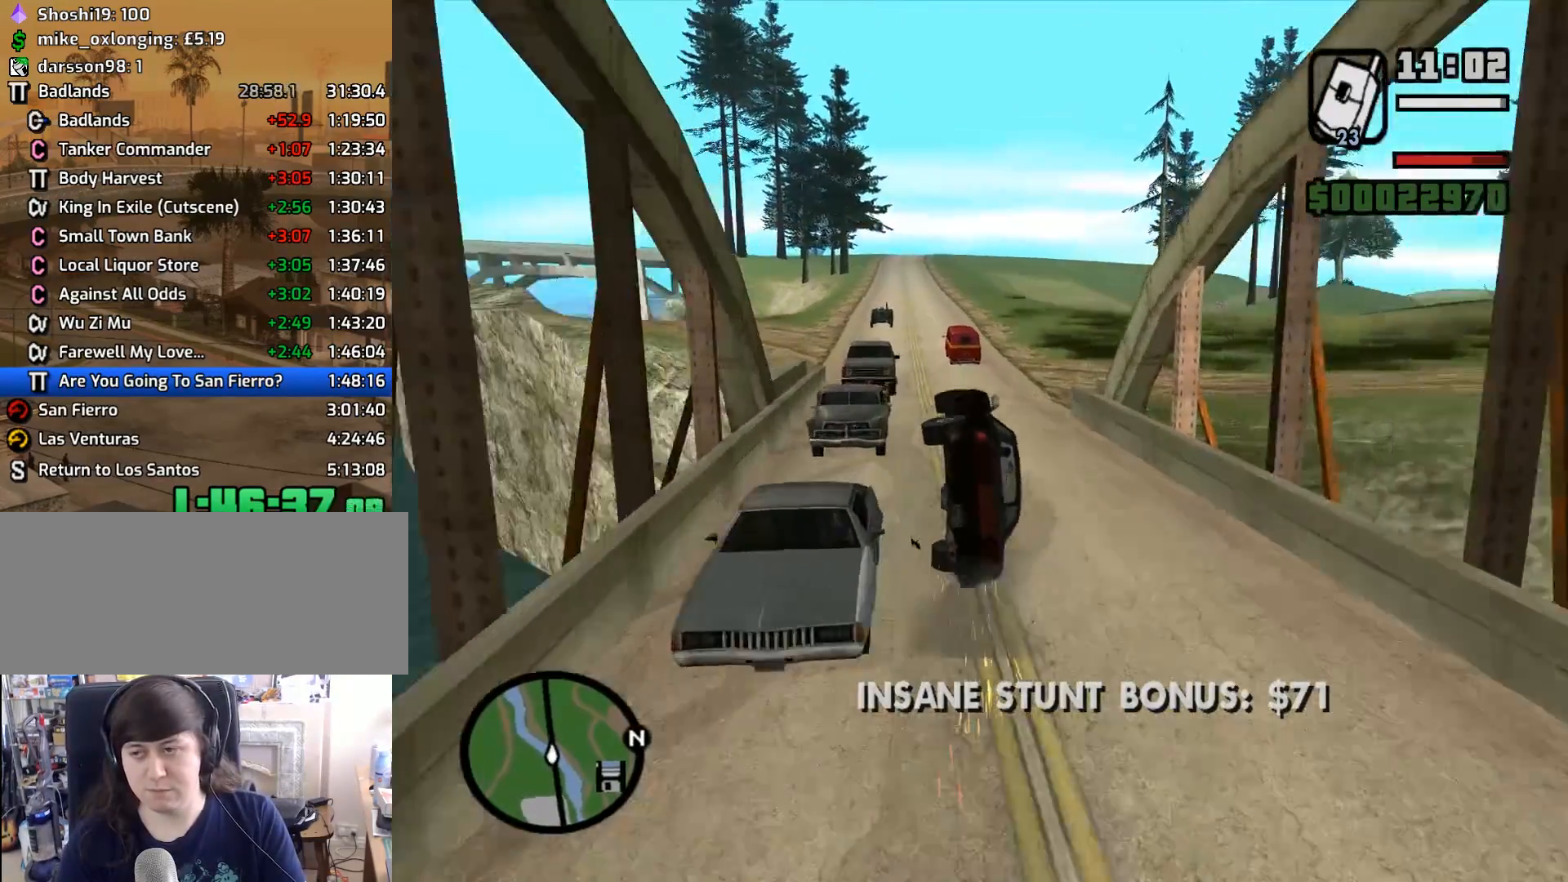
{"keys": ["w"], "mouse": [], "events": [[500, "d", "up"]]}
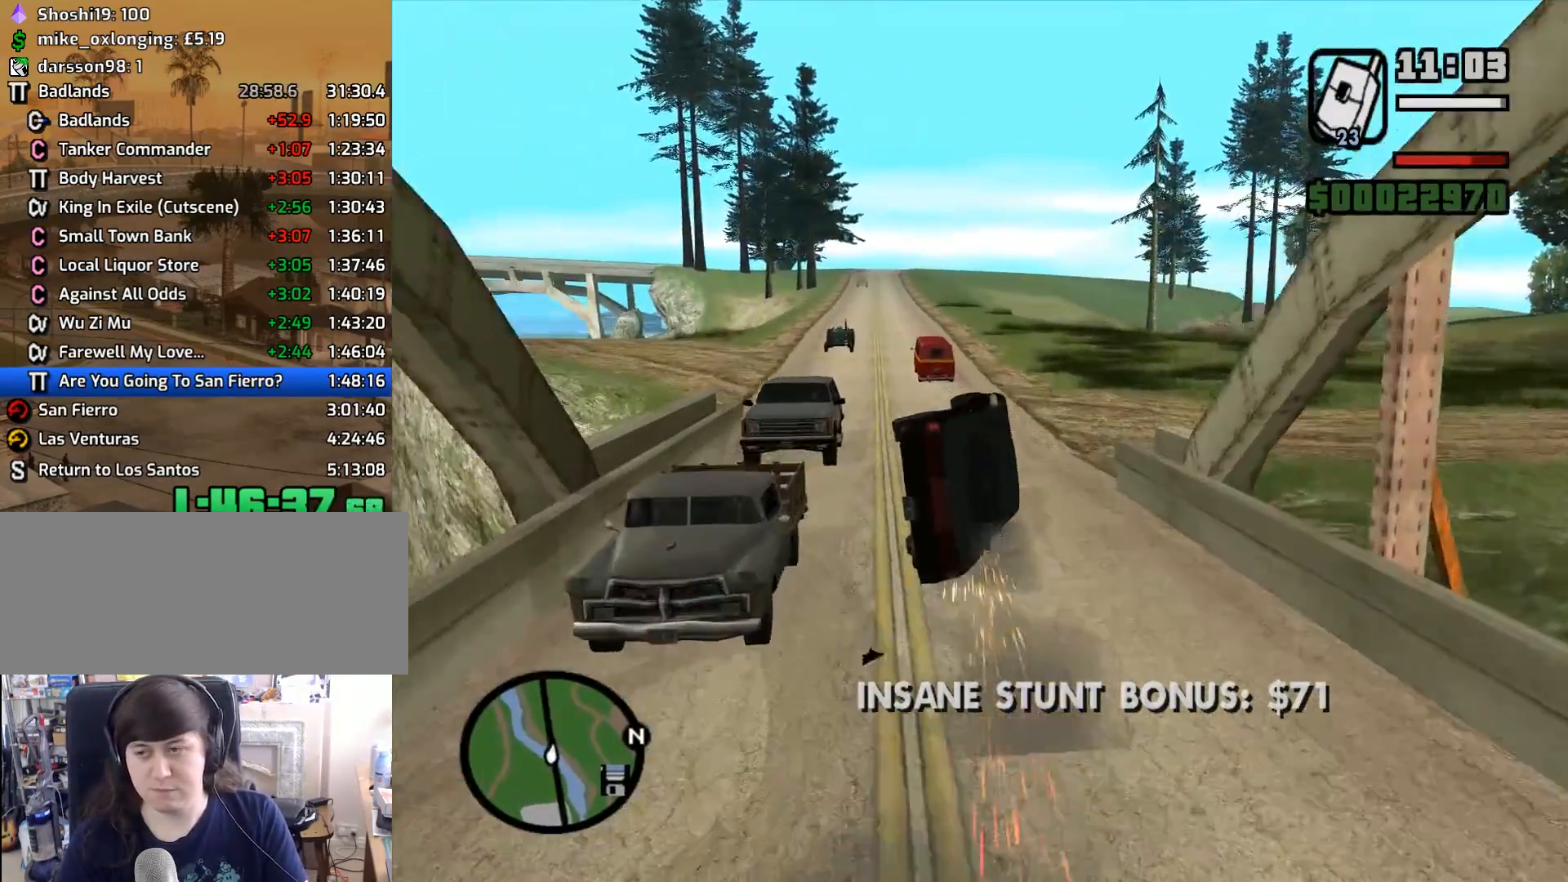
{"keys": ["a", "w"], "mouse": [], "events": [[250, "a", "down"]]}
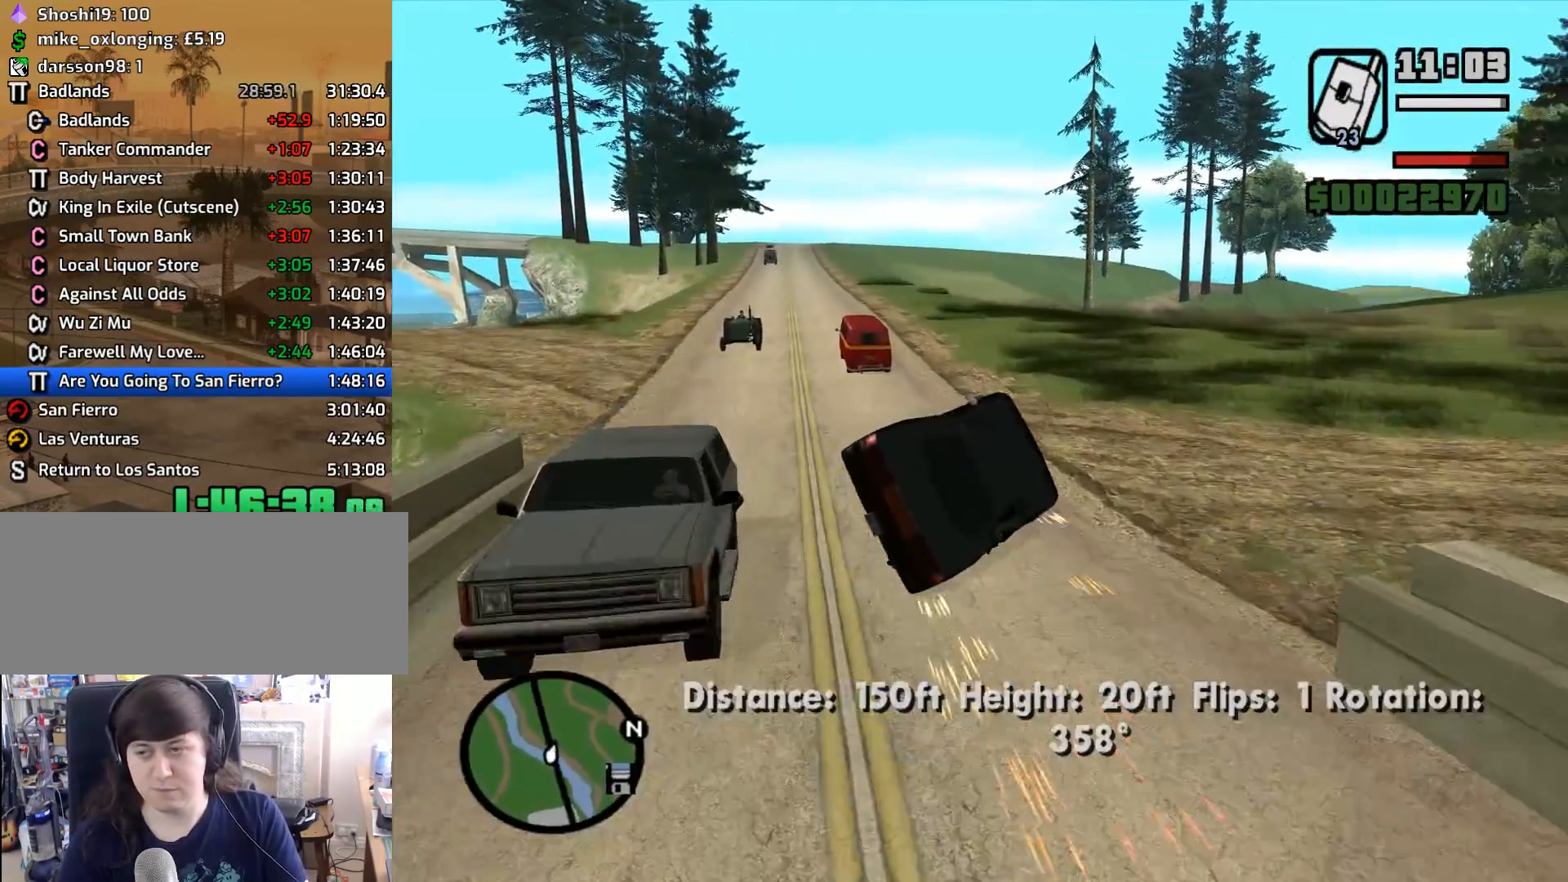
{"keys": ["a", "w"], "mouse": [], "events": []}
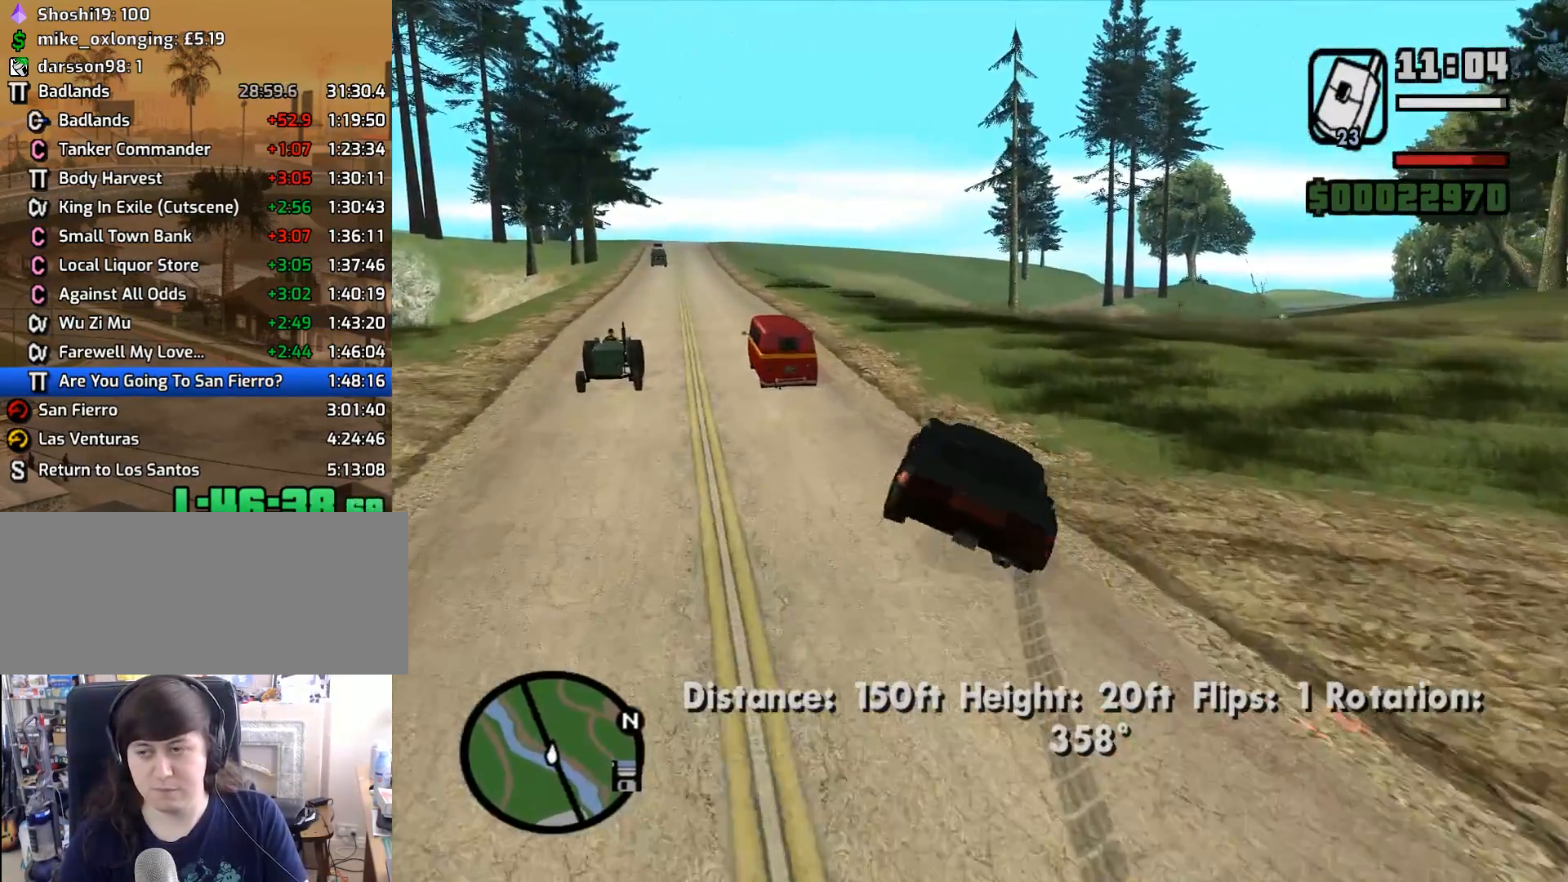
{"keys": ["w"], "mouse": [], "events": [[183, "a", "up"], [217, "d", "down"], [500, "d", "up"]]}
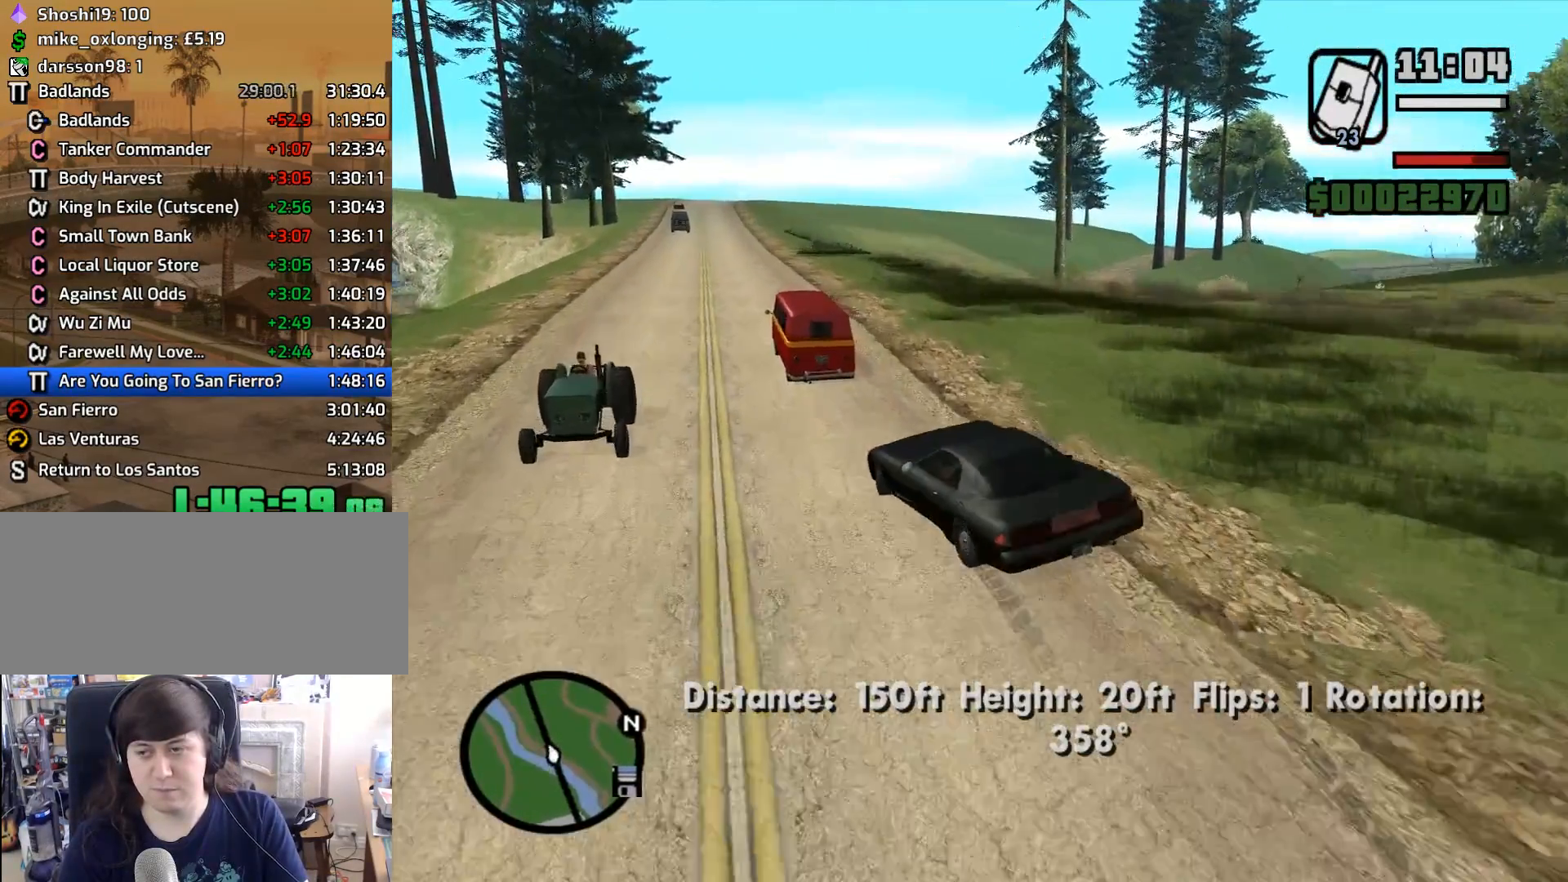
{"keys": ["w"], "mouse": [], "events": [[100, "d", "down"], [233, "d", "up"], [333, "d", "down"], [467, "d", "up"]]}
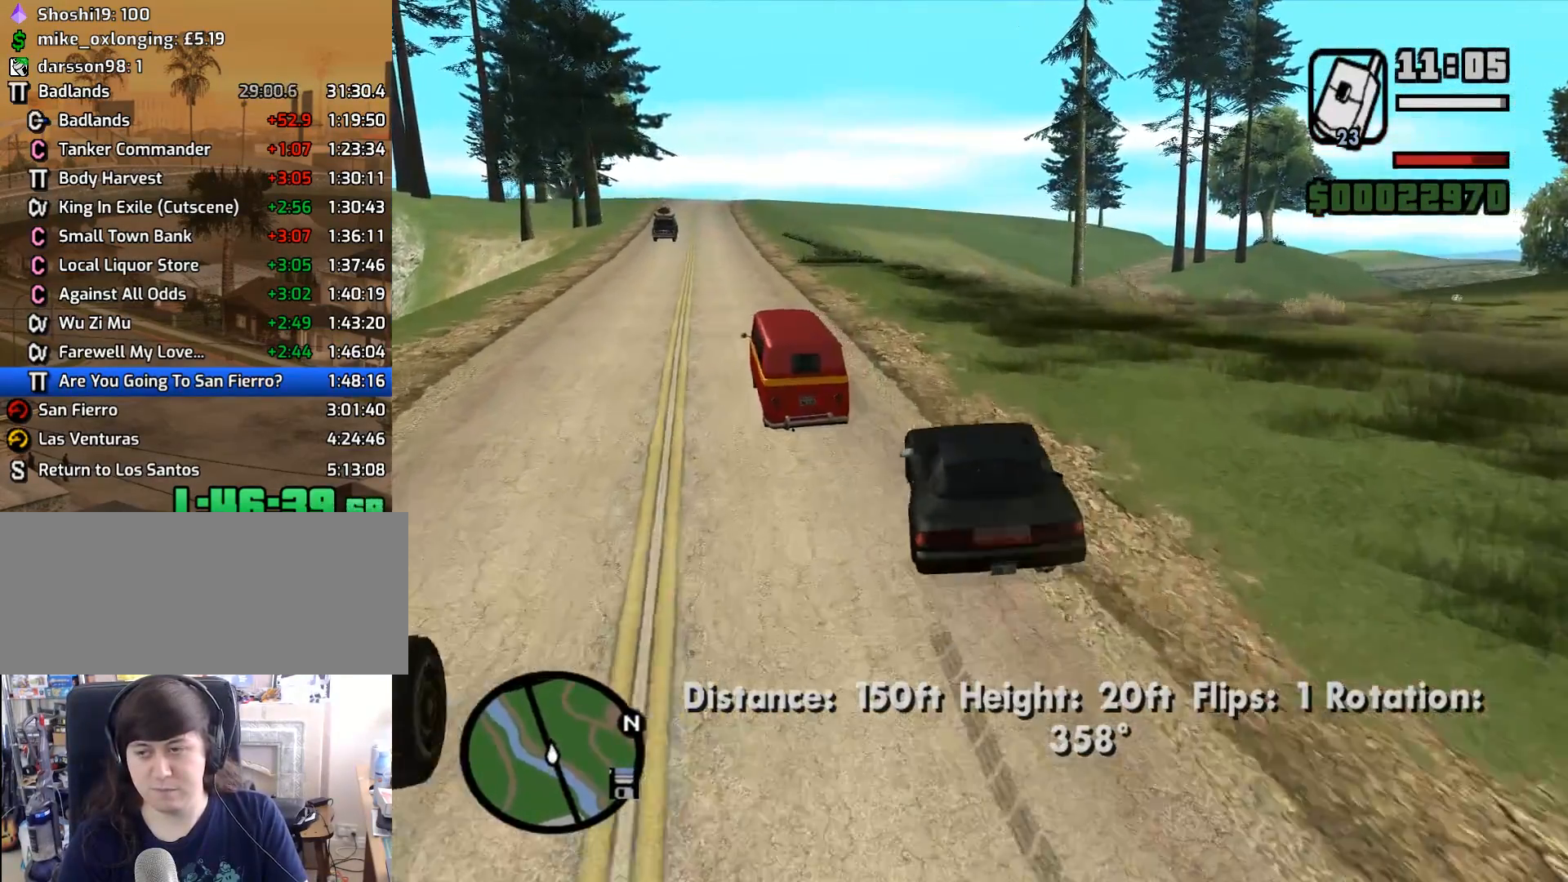
{"keys": ["a", "w"], "mouse": [], "events": [[17, "a", "down"], [300, "a", "up"], [450, "a", "down"]]}